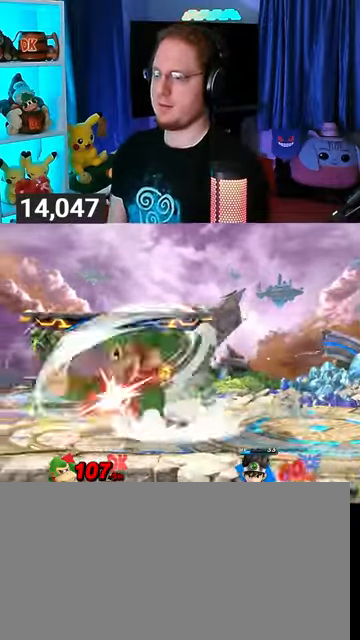
Gameplay with a controller (Nintendo layout); each line is a JSON object with the inputs held at the frame after it. "events" lists button and stick changes between this image and that frame as [ms after this image, input, new state], when the widget could be followed in between. Not read: L3 R3.
{"buttons": [], "left_stick": "left", "right_stick": "center", "events": [[433, "Y", "up"]]}
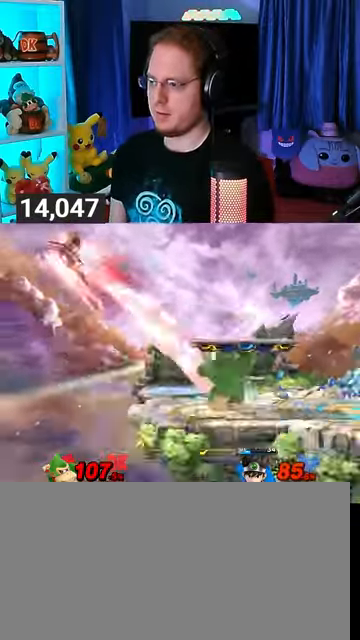
{"buttons": [], "left_stick": "left", "right_stick": "center", "events": [[333, "left_stick", "center"], [500, "left_stick", "left"]]}
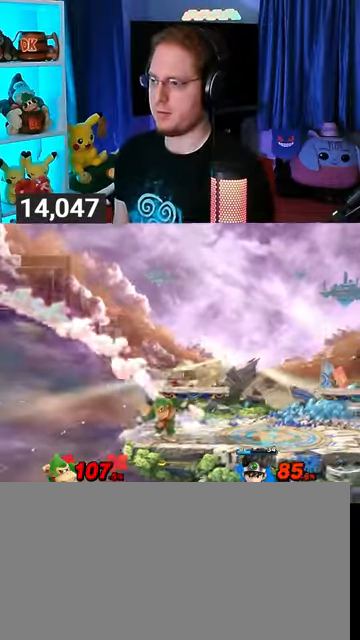
{"buttons": [], "left_stick": "left", "right_stick": "center", "events": [[67, "Y", "down"], [67, "left_stick", "center"], [267, "left_stick", "left"], [433, "Y", "up"]]}
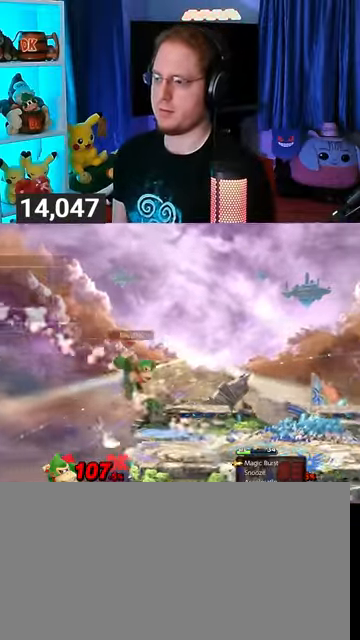
{"buttons": [], "left_stick": "right", "right_stick": "center", "events": [[133, "left_stick", "center"], [233, "left_stick", "right"]]}
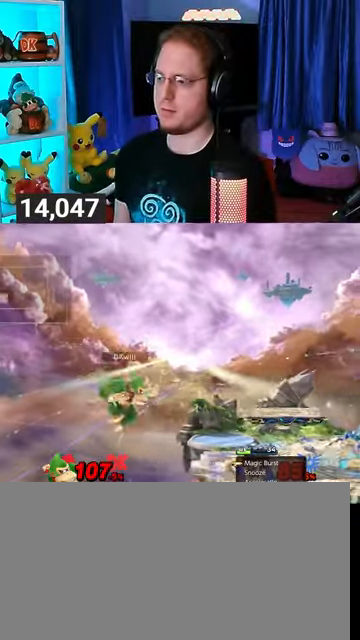
{"buttons": [], "left_stick": "right", "right_stick": "center", "events": [[100, "left_stick", "center"], [433, "left_stick", "right"]]}
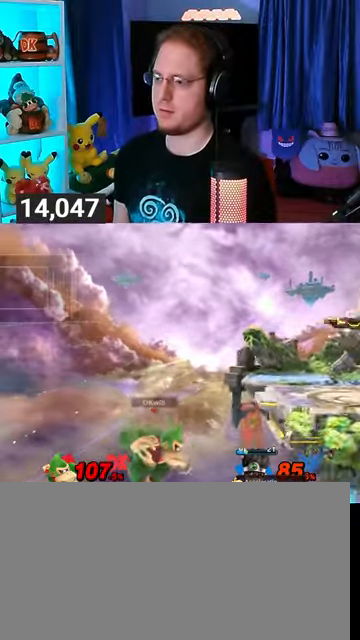
{"buttons": ["B"], "left_stick": "right", "right_stick": "center", "events": [[33, "left_stick", "up-right"], [133, "Y", "down"], [300, "B", "down"], [300, "Y", "up"], [433, "left_stick", "down-right"], [500, "left_stick", "right"]]}
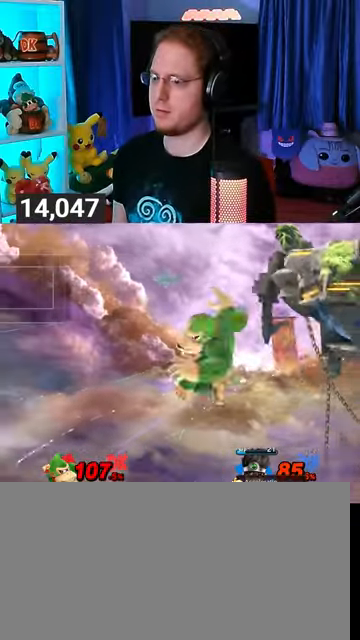
{"buttons": [], "left_stick": "left", "right_stick": "center", "events": [[167, "B", "up"], [233, "left_stick", "center"], [400, "left_stick", "left"]]}
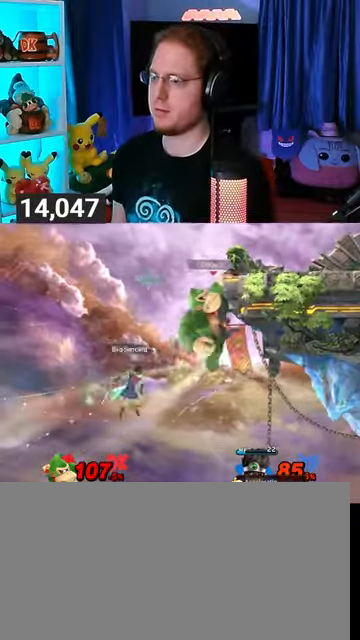
{"buttons": [], "left_stick": "center", "right_stick": "center", "events": [[33, "A", "down"], [67, "A", "up"], [67, "left_stick", "right"], [333, "left_stick", "center"]]}
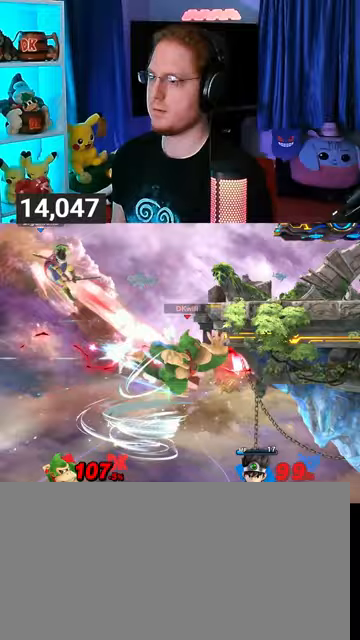
{"buttons": ["B"], "left_stick": "up", "right_stick": "center", "events": [[200, "Y", "down"], [233, "left_stick", "up"], [333, "Y", "up"], [433, "B", "down"]]}
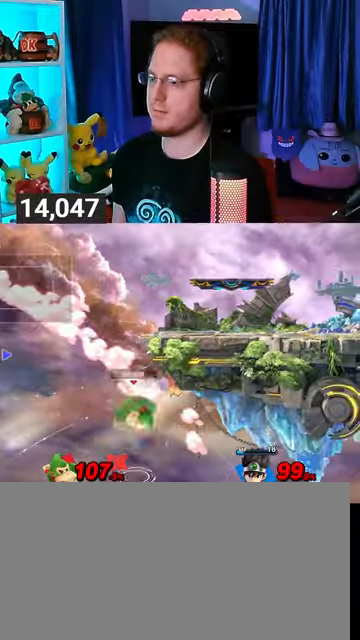
{"buttons": [], "left_stick": "center", "right_stick": "center", "events": [[33, "B", "up"], [67, "left_stick", "down-right"], [167, "left_stick", "right"], [233, "Y", "down"], [333, "Y", "up"], [433, "left_stick", "center"]]}
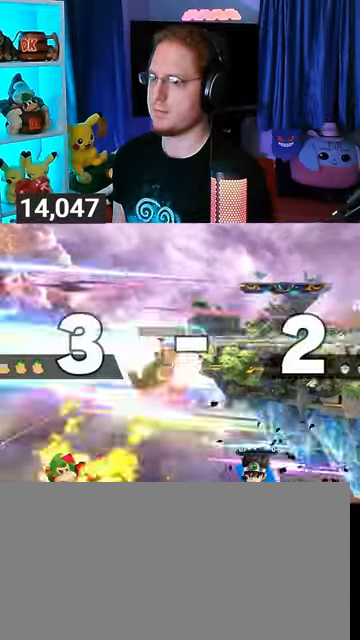
{"buttons": [], "left_stick": "center", "right_stick": "center", "events": [[133, "left_stick", "left"], [200, "Y", "down"], [200, "left_stick", "right"], [333, "B", "down"], [333, "Y", "up"], [333, "left_stick", "center"], [433, "B", "up"]]}
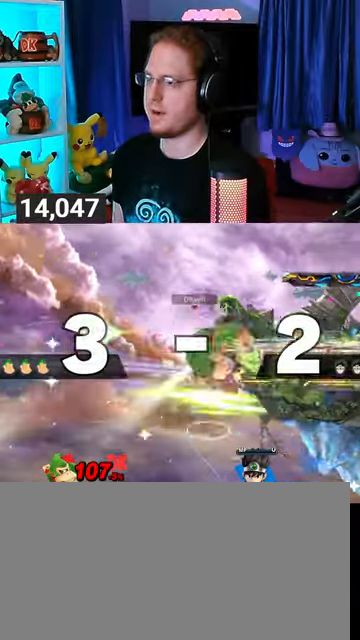
{"buttons": [], "left_stick": "center", "right_stick": "center", "events": []}
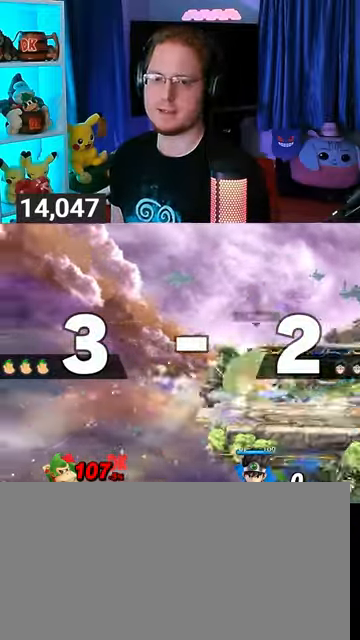
{"buttons": [], "left_stick": "center", "right_stick": "center", "events": []}
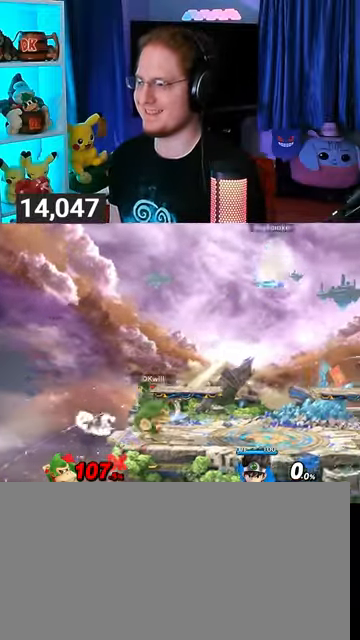
{"buttons": [], "left_stick": "center", "right_stick": "center", "events": []}
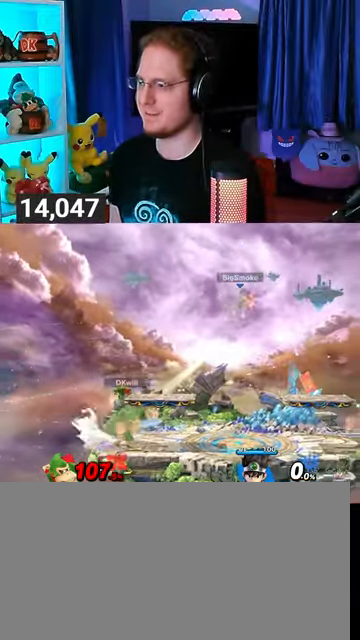
{"buttons": [], "left_stick": "right", "right_stick": "center", "events": [[433, "left_stick", "right"]]}
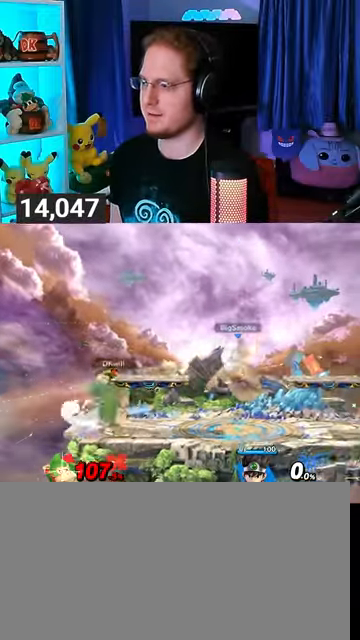
{"buttons": [], "left_stick": "center", "right_stick": "center", "events": [[67, "Y", "down"], [133, "left_stick", "down-left"], [167, "X", "down"], [167, "Y", "up"], [433, "X", "up"], [433, "left_stick", "center"]]}
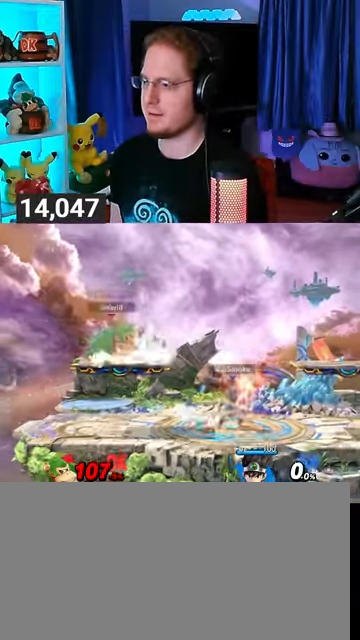
{"buttons": [], "left_stick": "right", "right_stick": "center", "events": [[133, "left_stick", "up-left"], [233, "left_stick", "down-left"], [400, "left_stick", "center"], [500, "left_stick", "right"]]}
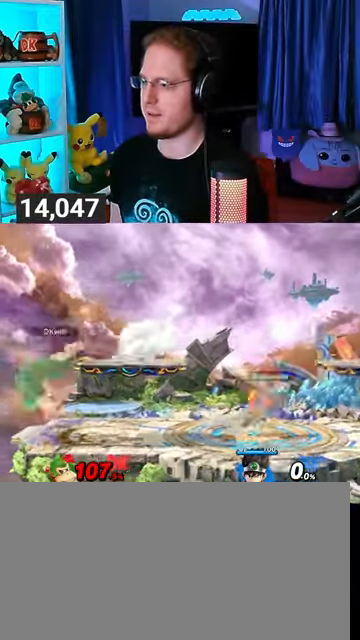
{"buttons": ["Y"], "left_stick": "right", "right_stick": "center", "events": [[400, "left_stick", "left"], [467, "Y", "down"], [500, "left_stick", "right"]]}
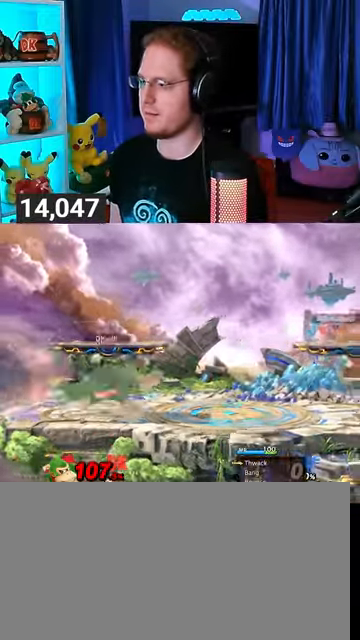
{"buttons": [], "left_stick": "right", "right_stick": "center", "events": [[167, "Y", "up"], [333, "left_stick", "center"], [467, "left_stick", "right"]]}
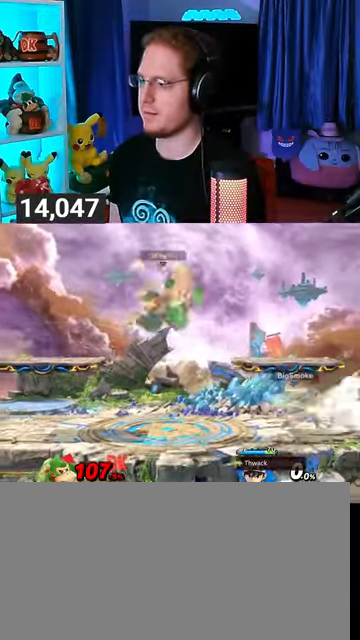
{"buttons": [], "left_stick": "down-right", "right_stick": "center", "events": [[67, "B", "down"], [67, "left_stick", "center"], [133, "B", "up"], [200, "left_stick", "down"], [300, "left_stick", "right"], [500, "left_stick", "down-right"]]}
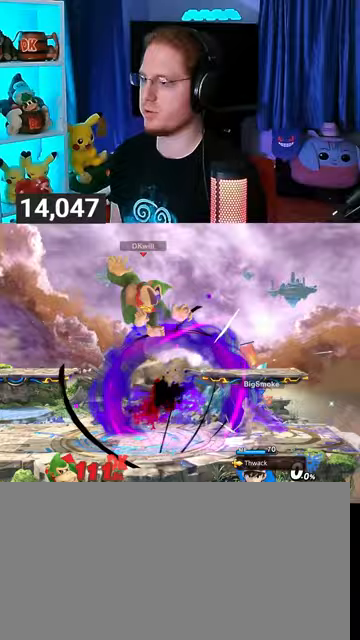
{"buttons": [], "left_stick": "center", "right_stick": "center", "events": [[233, "left_stick", "center"]]}
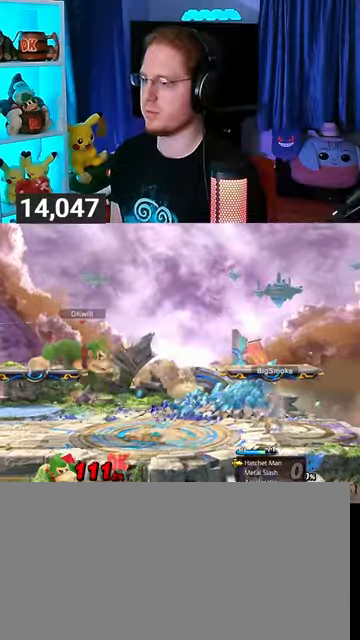
{"buttons": [], "left_stick": "right", "right_stick": "center", "events": [[133, "left_stick", "left"], [267, "left_stick", "center"], [333, "left_stick", "right"]]}
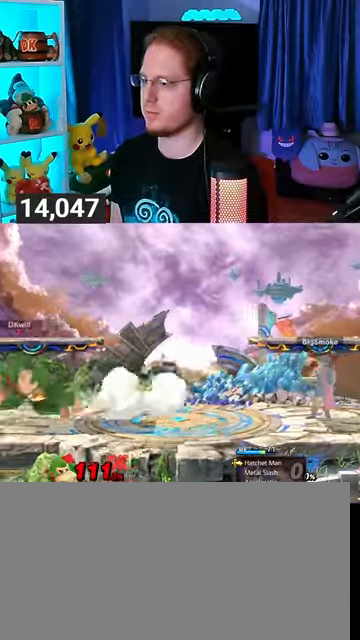
{"buttons": [], "left_stick": "down-right", "right_stick": "center", "events": [[167, "Y", "down"], [167, "left_stick", "down-right"], [400, "Y", "up"]]}
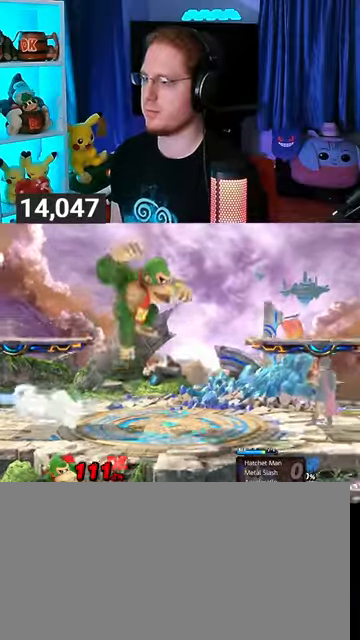
{"buttons": [], "left_stick": "center", "right_stick": "center", "events": [[100, "left_stick", "center"], [200, "Y", "down"], [300, "Y", "up"]]}
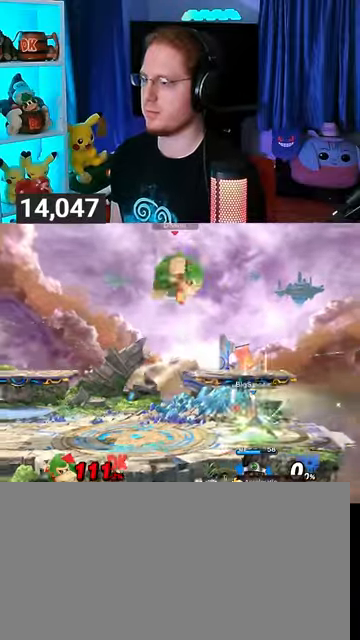
{"buttons": [], "left_stick": "left", "right_stick": "center", "events": [[233, "left_stick", "left"]]}